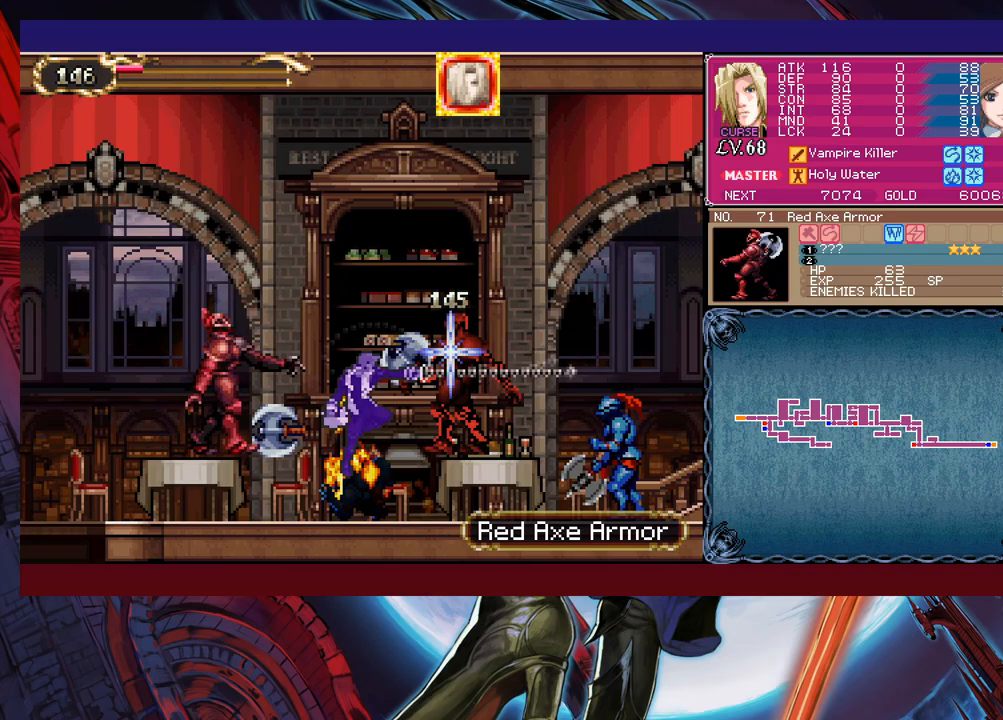
Gameplay with a controller (Xbox layout); each line is a JSON object with the inputs held at the frame after it. "events" lists button and stick changes between this image and that frame as [ms after this image, input, new state], when the widget could be followed in between. Not read: L2 R2 right_stick.
{"buttons": ["B"], "left_stick": "left", "events": [[133, "Y", "down"], [133, "left_stick", "center"], [217, "B", "down"], [217, "Y", "up"], [233, "left_stick", "left"], [433, "B", "up"], [483, "B", "down"]]}
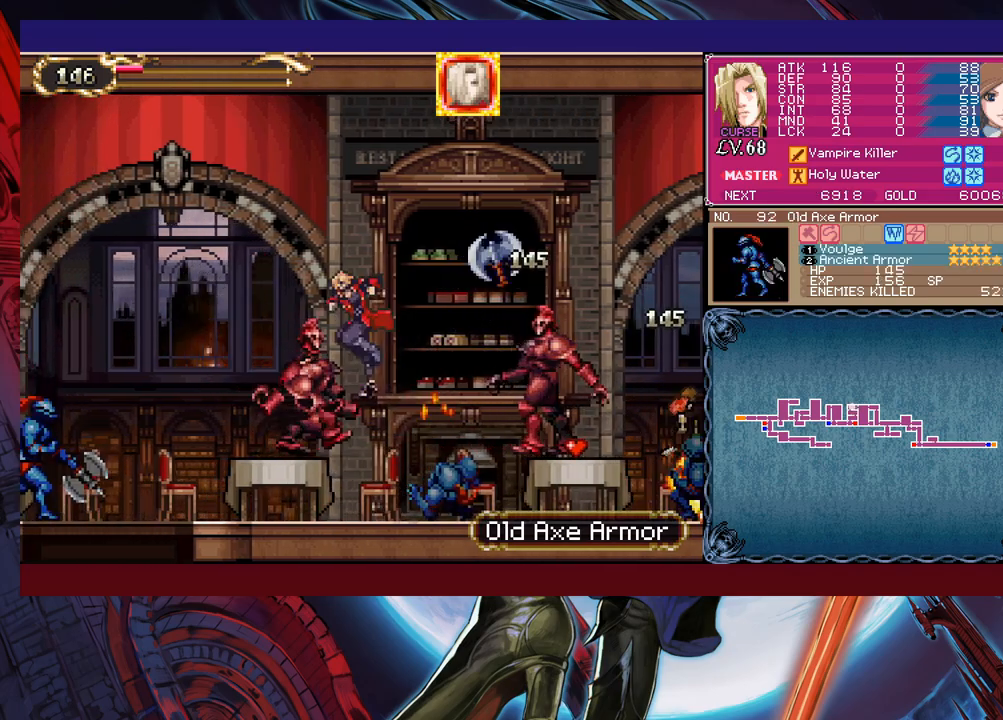
{"buttons": [], "left_stick": "down-left", "events": [[183, "B", "up"], [183, "left_stick", "down-left"], [283, "X", "down"], [467, "X", "up"]]}
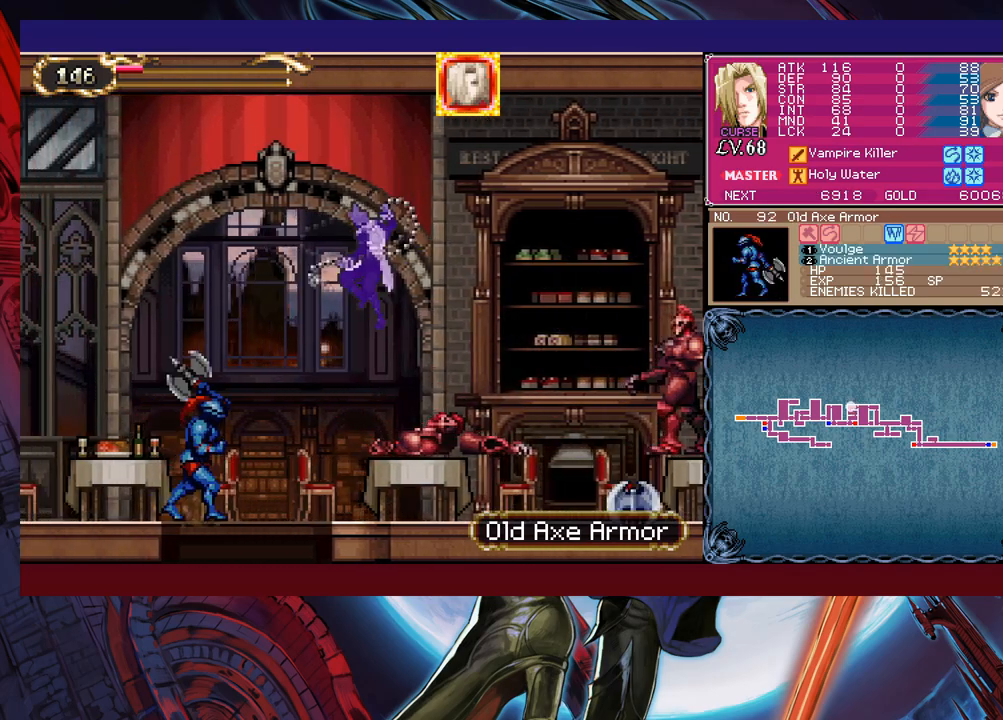
{"buttons": ["B"], "left_stick": "down", "events": [[133, "left_stick", "left"], [233, "left_stick", "center"], [367, "left_stick", "down"], [433, "B", "down"]]}
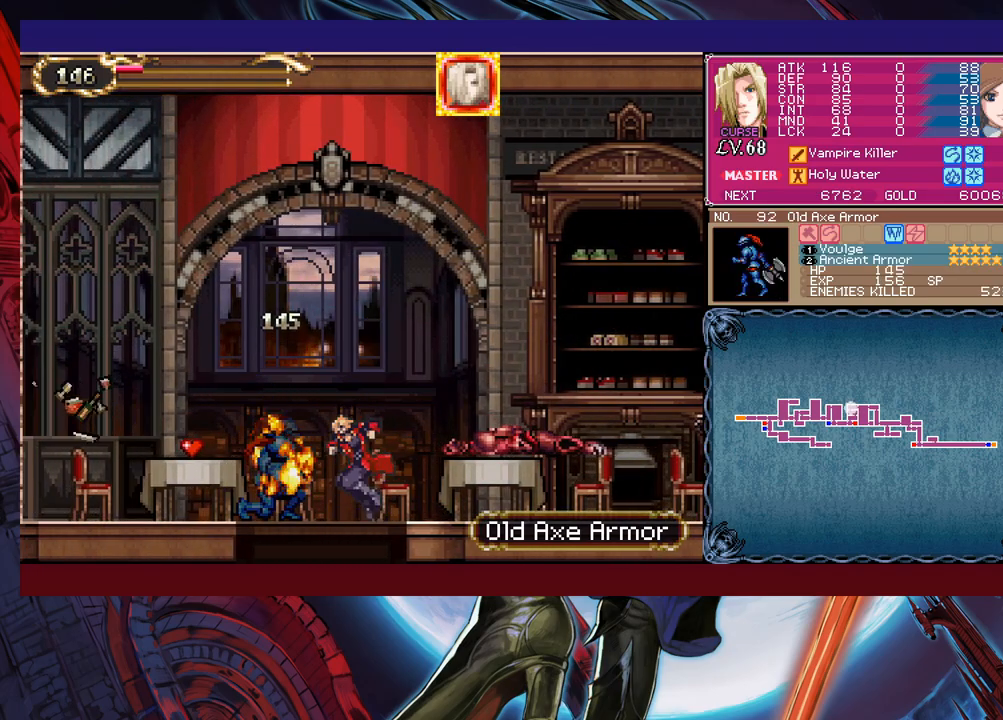
{"buttons": ["B"], "left_stick": "right", "events": [[33, "B", "up"], [33, "left_stick", "center"], [217, "left_stick", "right"], [283, "B", "down"]]}
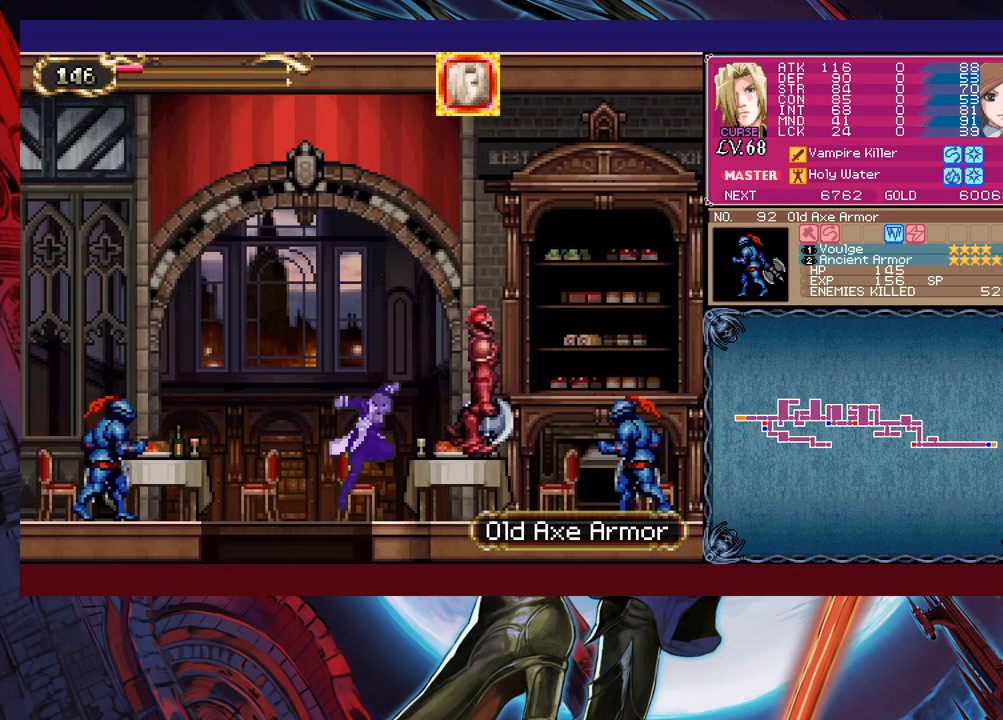
{"buttons": [], "left_stick": "right", "events": [[17, "X", "down"], [467, "X", "up"], [483, "B", "up"]]}
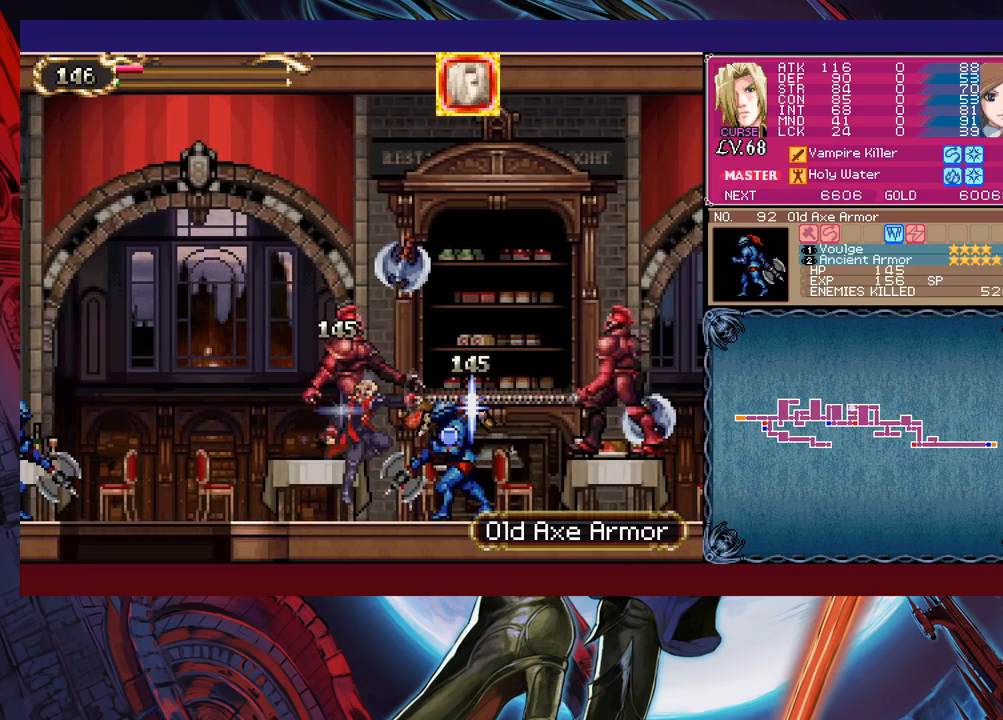
{"buttons": [], "left_stick": "right", "events": [[183, "B", "down"], [233, "X", "down"], [333, "B", "up"], [417, "X", "up"]]}
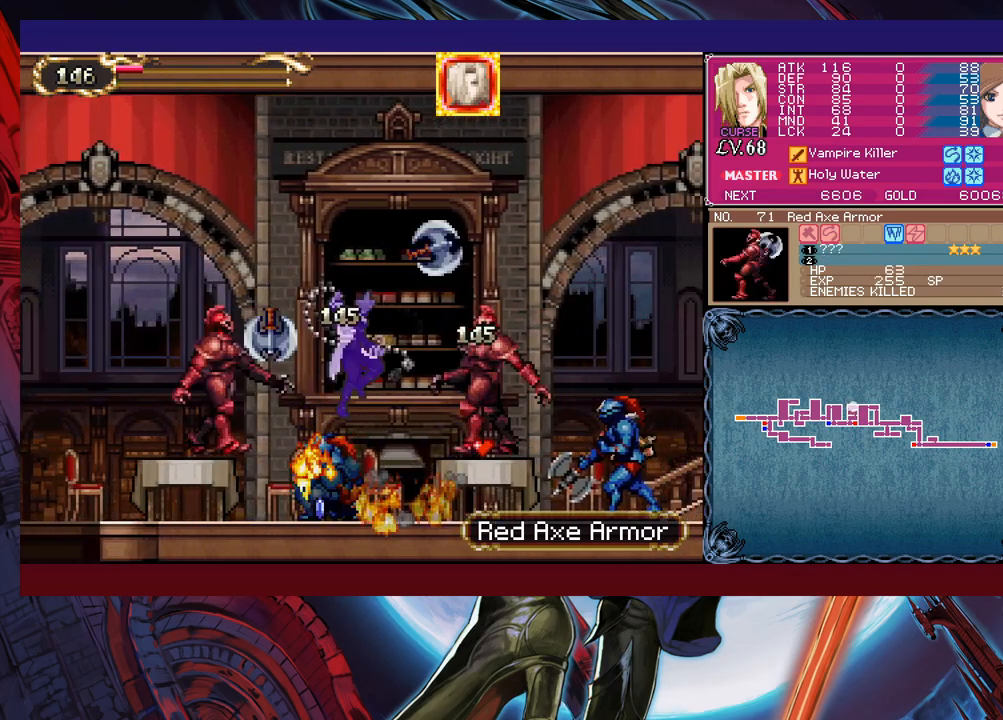
{"buttons": ["B"], "left_stick": "left", "events": [[283, "left_stick", "center"], [317, "Y", "down"], [383, "B", "down"], [383, "Y", "up"], [467, "left_stick", "left"]]}
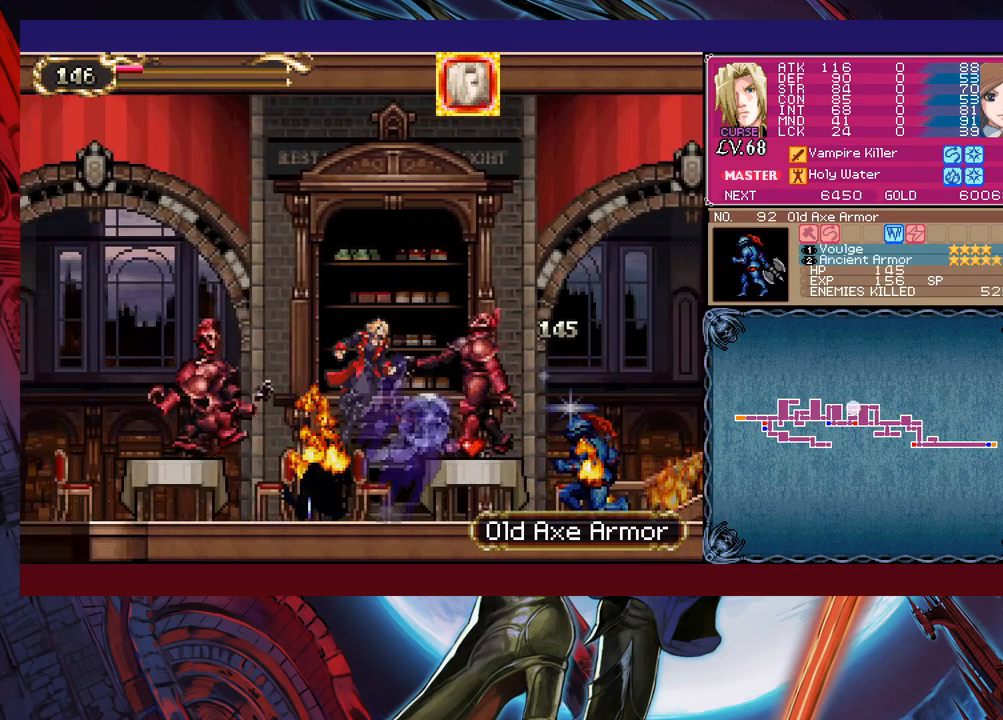
{"buttons": [], "left_stick": "down-left", "events": [[17, "left_stick", "down-left"], [33, "B", "up"], [133, "B", "down"], [333, "B", "up"], [383, "X", "down"], [483, "X", "up"]]}
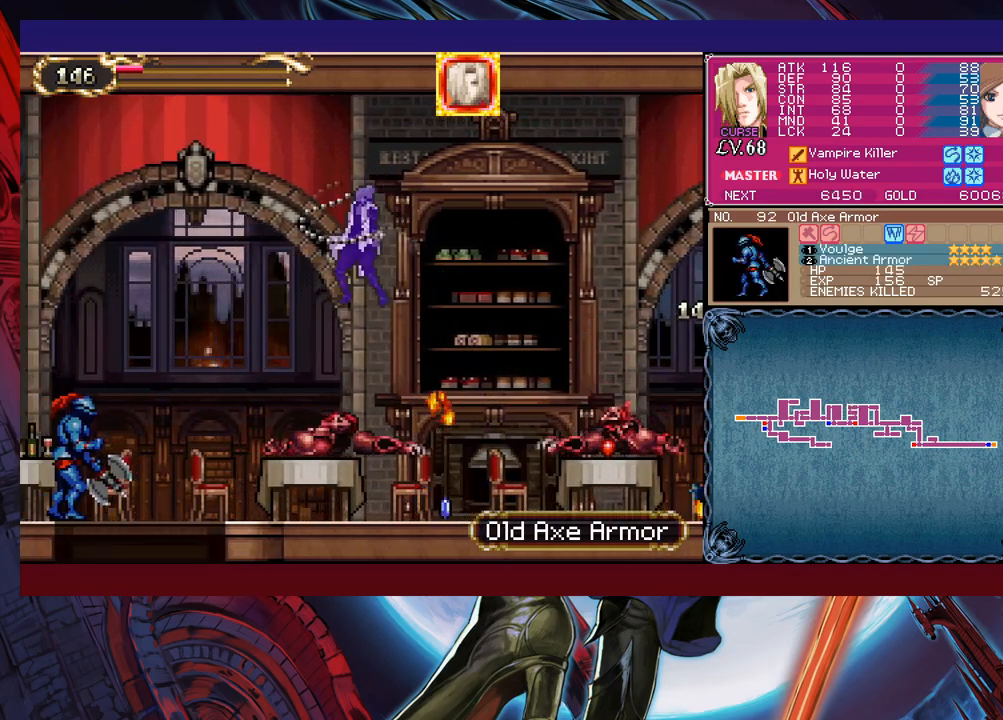
{"buttons": [], "left_stick": "left", "events": [[167, "left_stick", "left"]]}
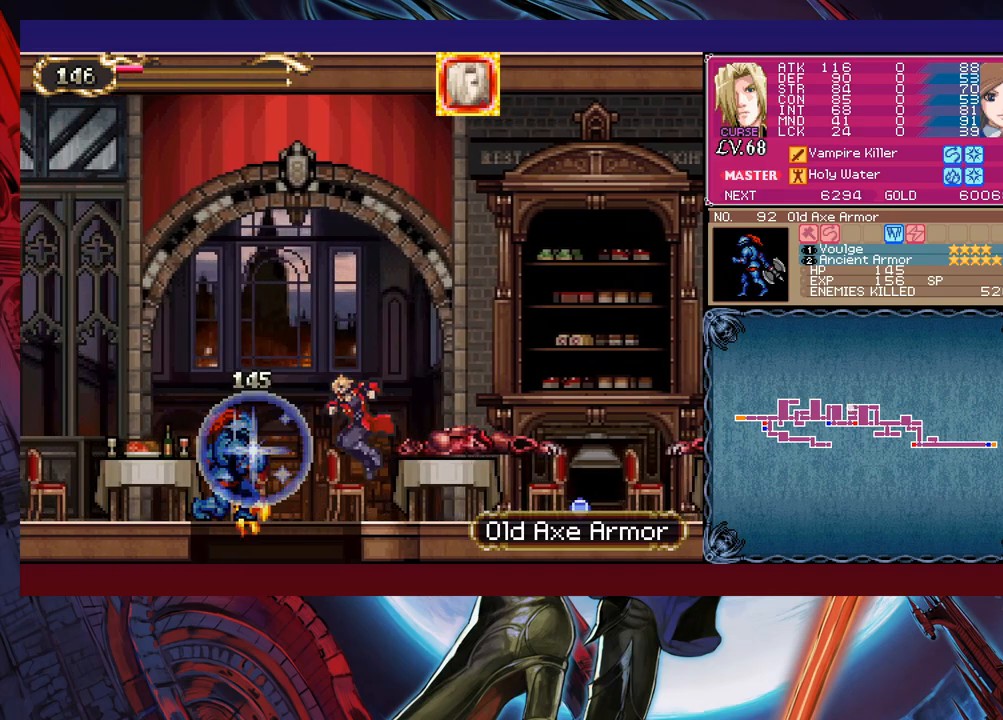
{"buttons": ["B"], "left_stick": "right", "events": [[83, "left_stick", "down-left"], [133, "B", "down"], [267, "B", "up"], [283, "left_stick", "center"], [383, "left_stick", "right"], [483, "B", "down"]]}
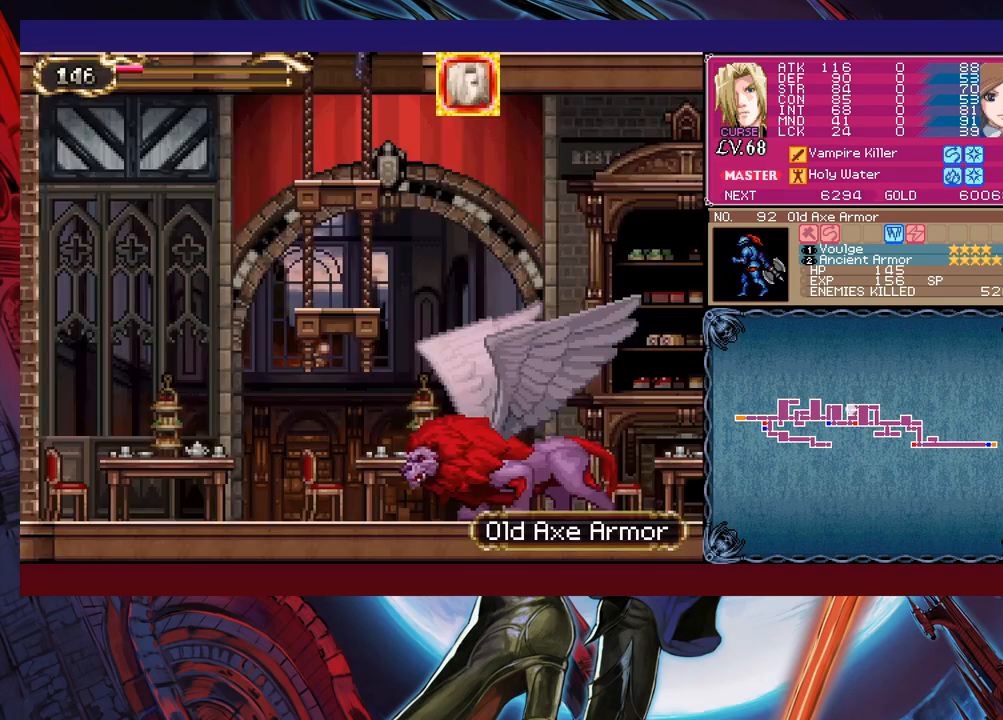
{"buttons": [], "left_stick": "right", "events": [[217, "X", "down"], [367, "B", "up"], [367, "X", "up"]]}
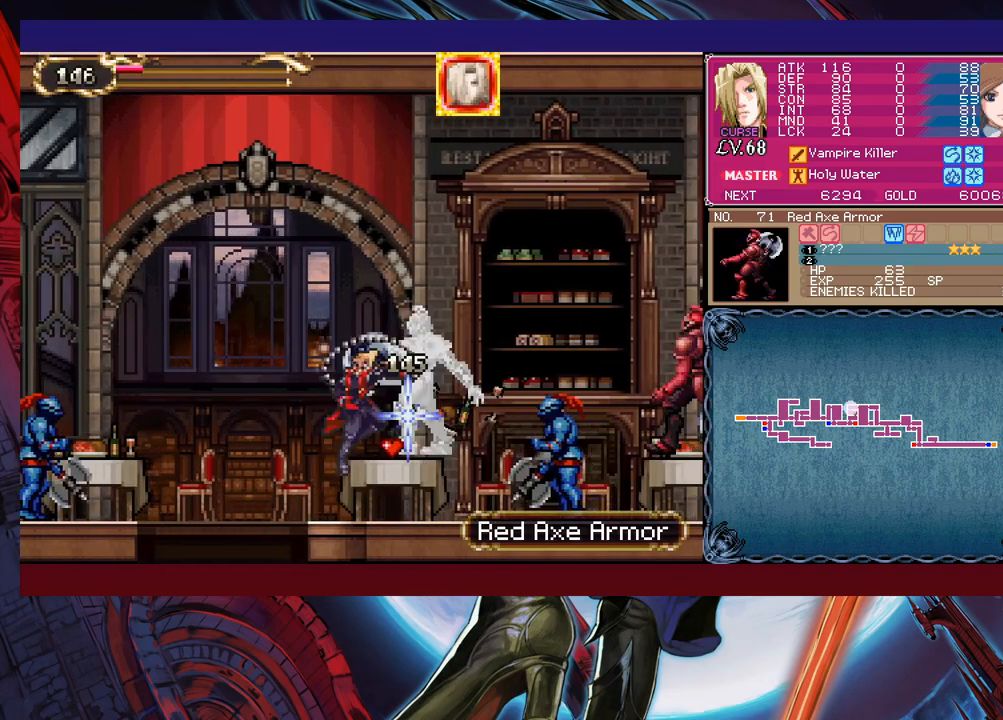
{"buttons": ["B"], "left_stick": "right", "events": [[367, "B", "down"]]}
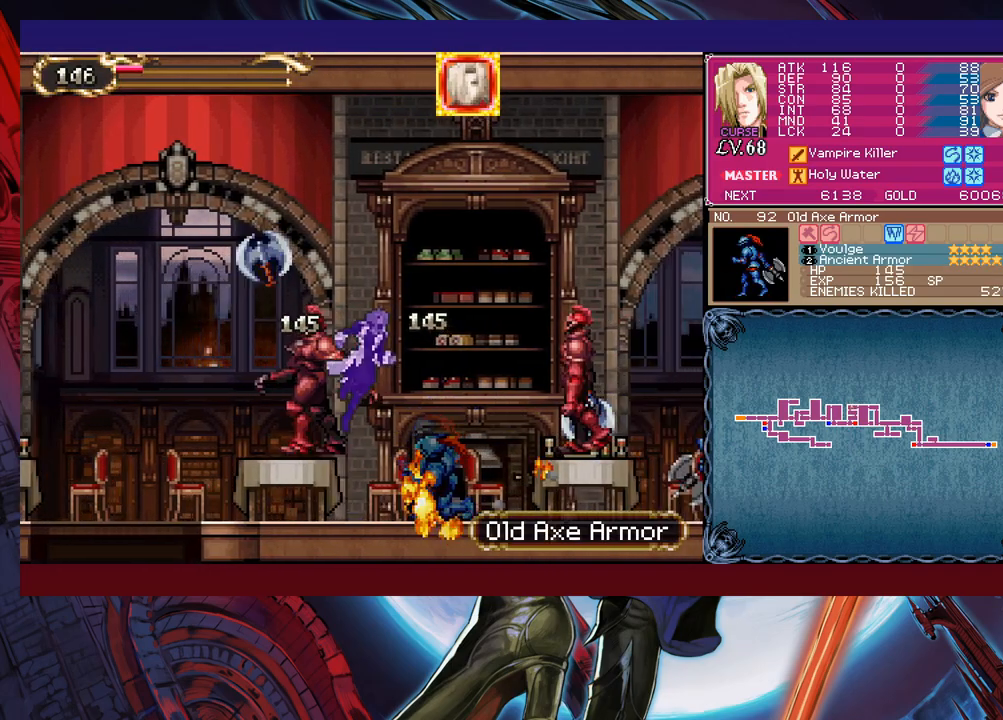
{"buttons": [], "left_stick": "center", "events": [[17, "B", "up"], [33, "X", "down"], [183, "X", "up"], [483, "left_stick", "center"]]}
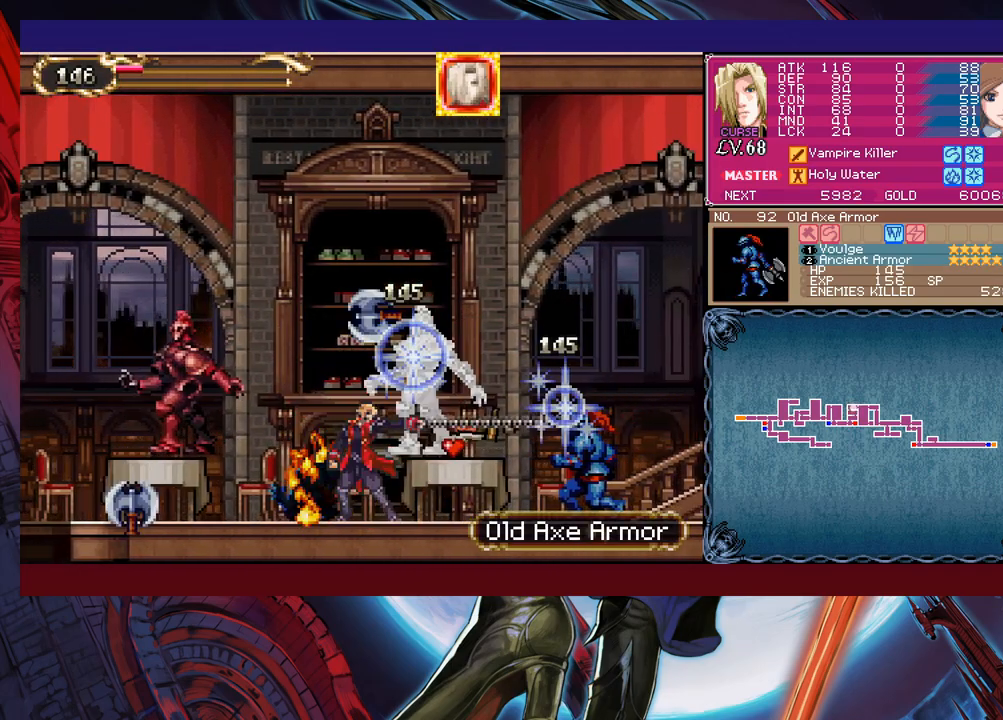
{"buttons": ["B"], "left_stick": "left", "events": [[17, "Y", "down"], [33, "B", "down"], [67, "Y", "up"], [133, "left_stick", "left"], [267, "B", "up"], [383, "B", "down"]]}
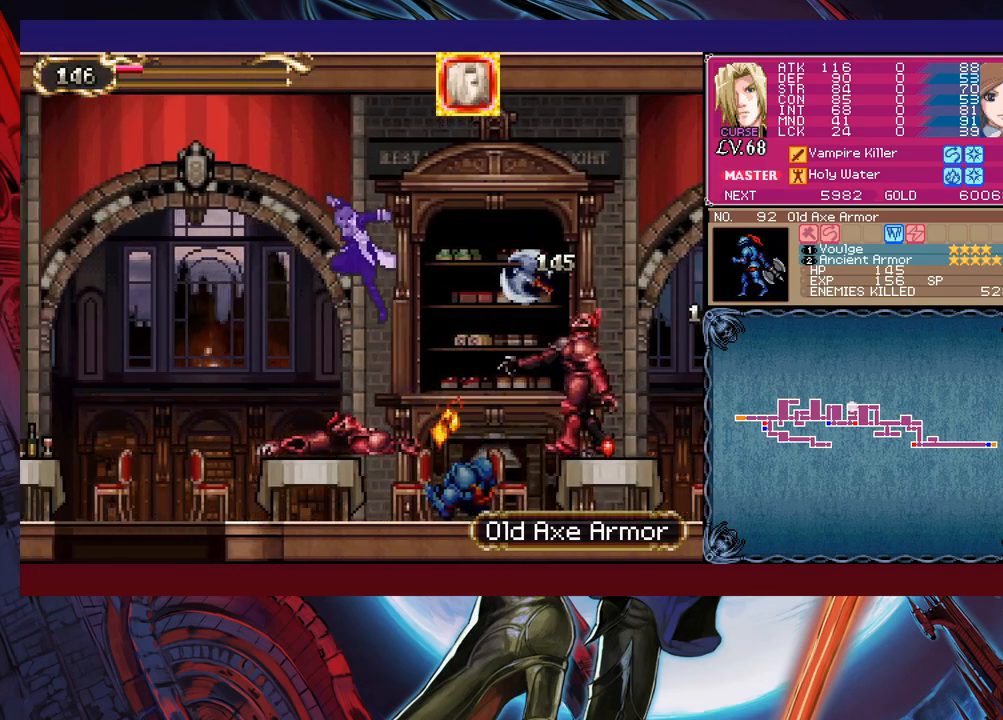
{"buttons": [], "left_stick": "left", "events": [[67, "B", "up"], [83, "left_stick", "down-left"], [133, "X", "down"], [333, "X", "up"], [433, "left_stick", "left"]]}
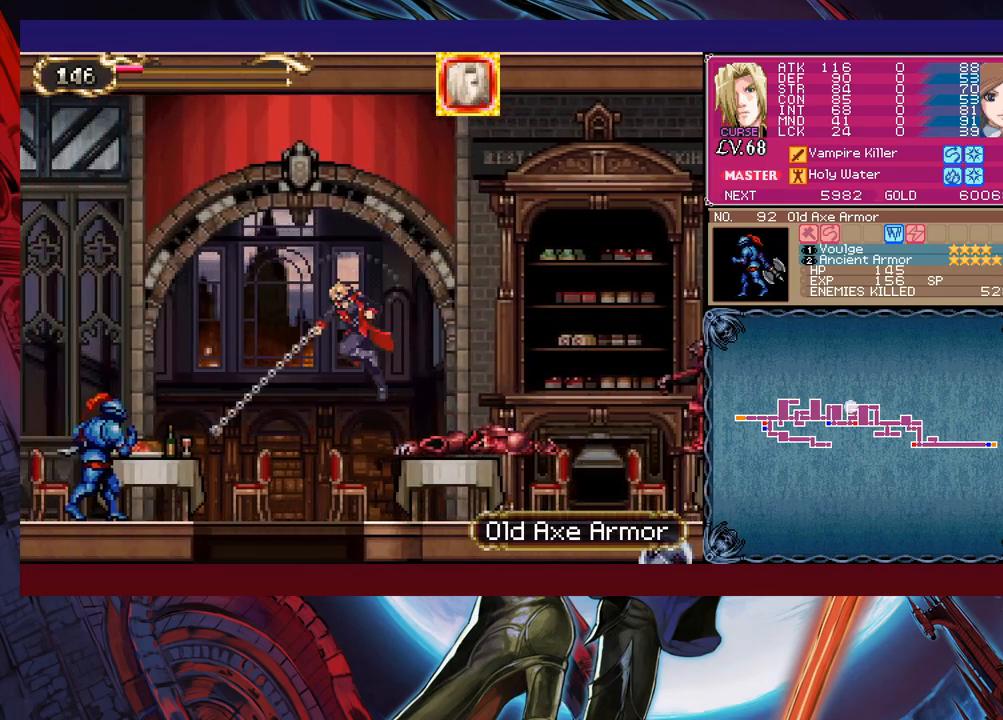
{"buttons": [], "left_stick": "center", "events": [[233, "left_stick", "center"], [283, "X", "down"], [383, "X", "up"]]}
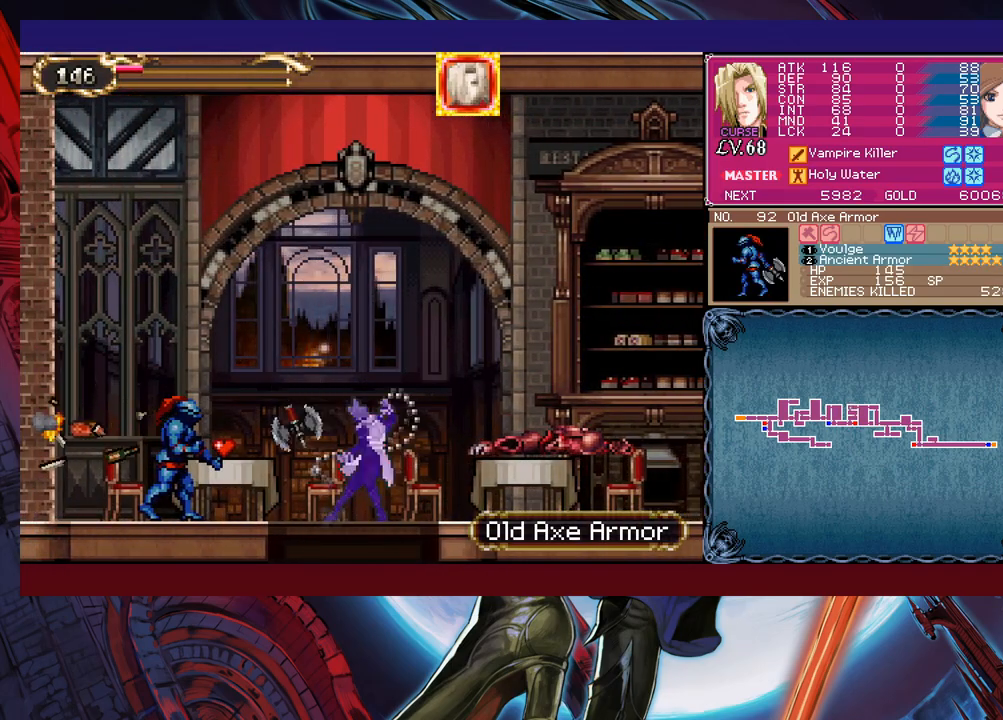
{"buttons": [], "left_stick": "left", "events": [[117, "Y", "down"], [217, "Y", "up"], [383, "left_stick", "down-left"], [483, "left_stick", "left"]]}
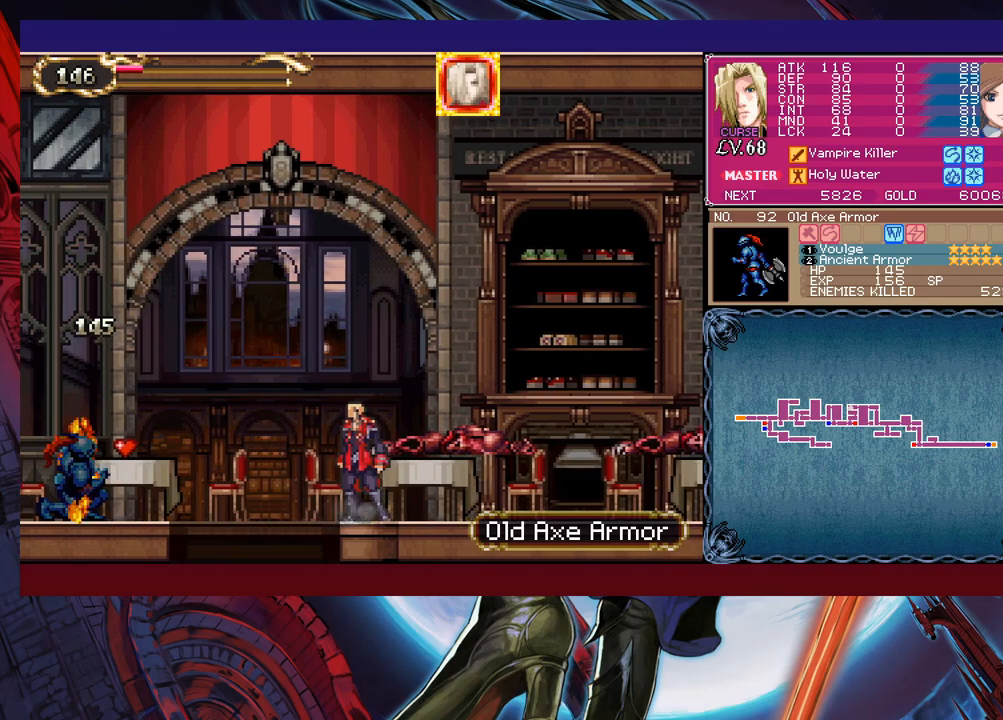
{"buttons": [], "left_stick": "center", "events": [[233, "left_stick", "down-left"], [283, "B", "down"], [367, "B", "up"], [383, "left_stick", "center"]]}
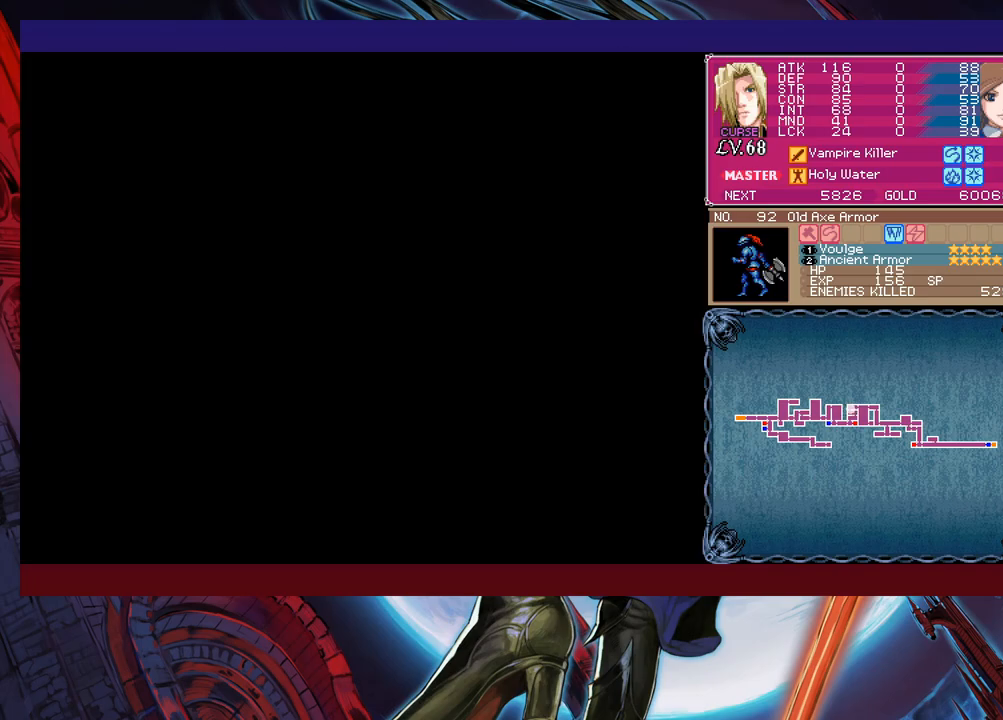
{"buttons": ["B", "X"], "left_stick": "right", "events": [[83, "left_stick", "right"], [133, "B", "down"], [367, "X", "down"]]}
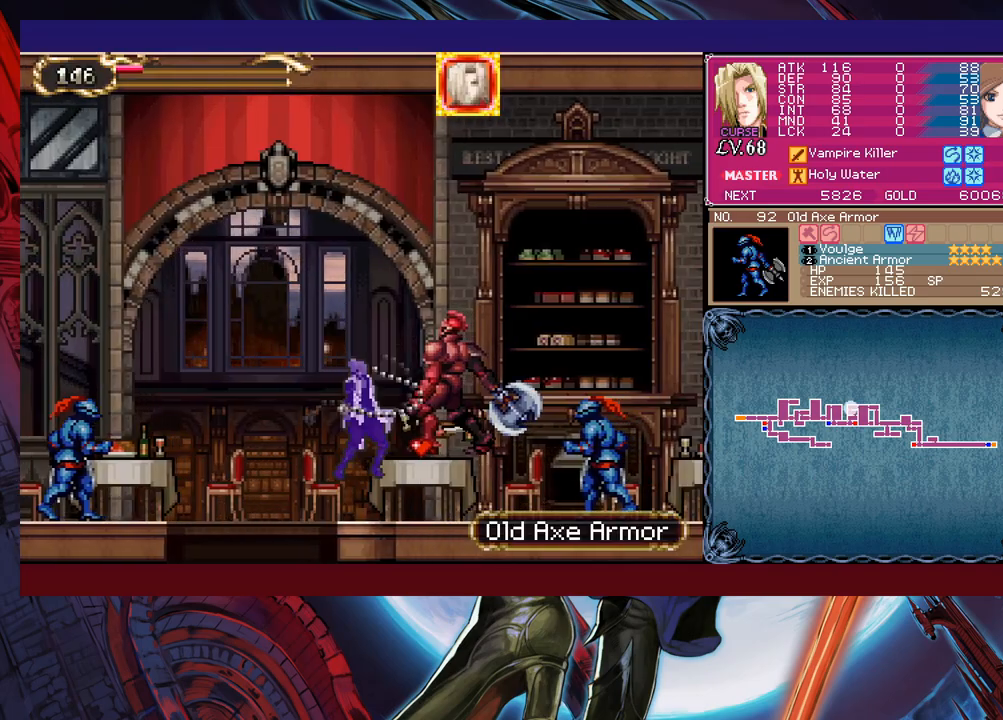
{"buttons": ["B"], "left_stick": "right", "events": [[67, "X", "up"], [83, "B", "up"], [483, "B", "down"]]}
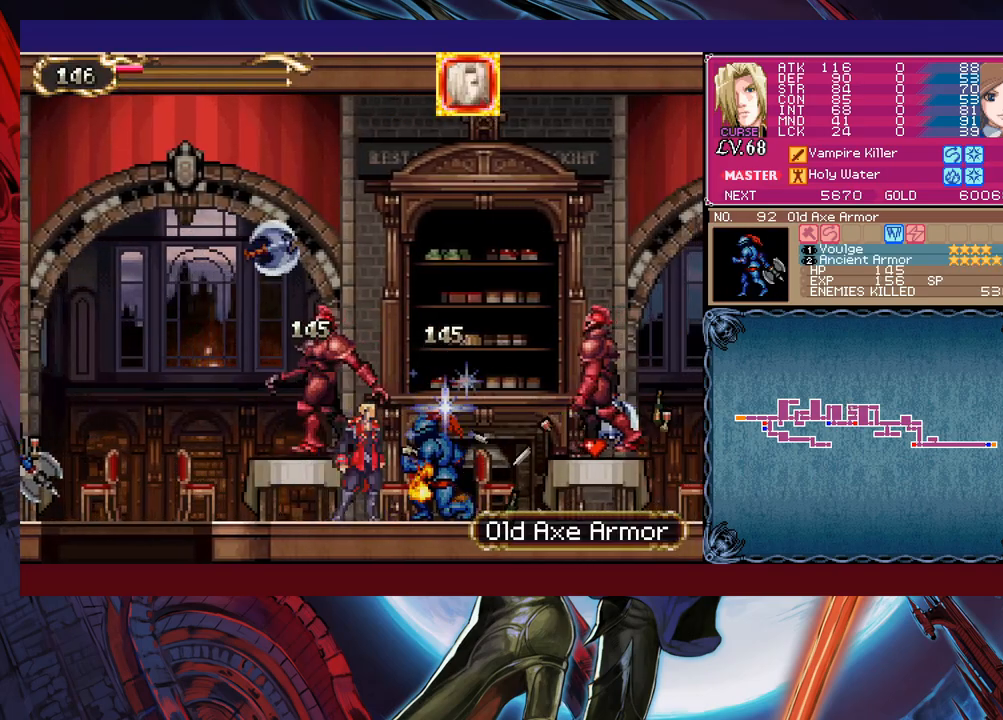
{"buttons": [], "left_stick": "down-right", "events": [[83, "left_stick", "down-right"], [133, "X", "down"], [233, "B", "up"], [283, "X", "up"]]}
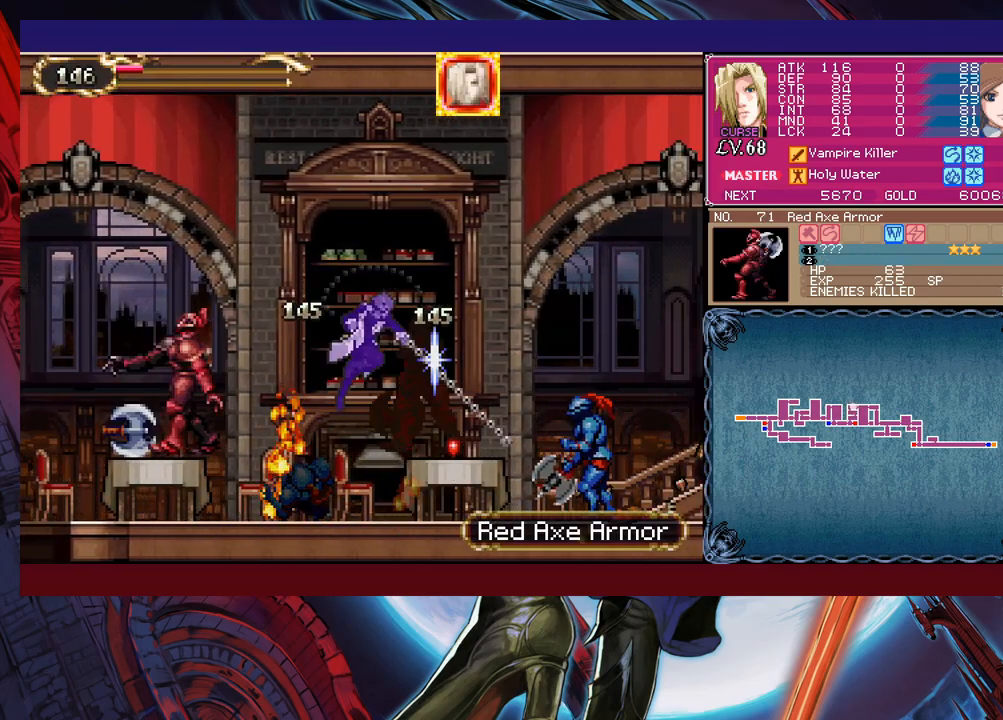
{"buttons": ["B"], "left_stick": "left", "events": [[83, "left_stick", "center"], [333, "B", "down"], [433, "left_stick", "left"]]}
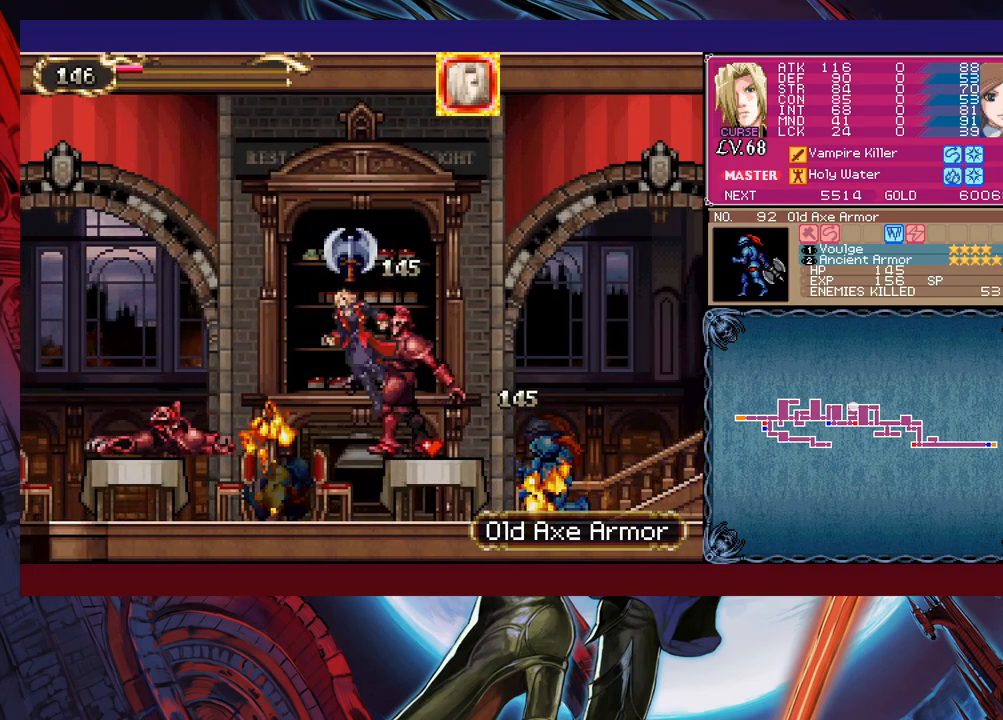
{"buttons": ["B"], "left_stick": "down-left", "events": [[33, "B", "up"], [167, "B", "down"], [433, "left_stick", "down-left"]]}
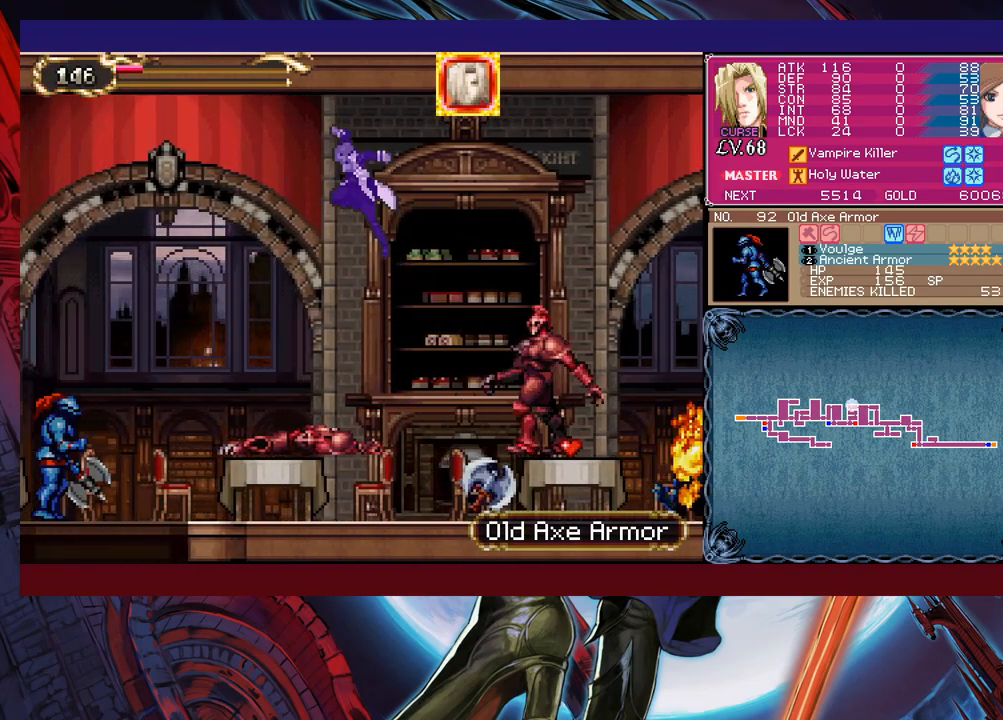
{"buttons": [], "left_stick": "left", "events": [[33, "X", "down"], [217, "X", "up"], [233, "left_stick", "left"], [433, "B", "up"]]}
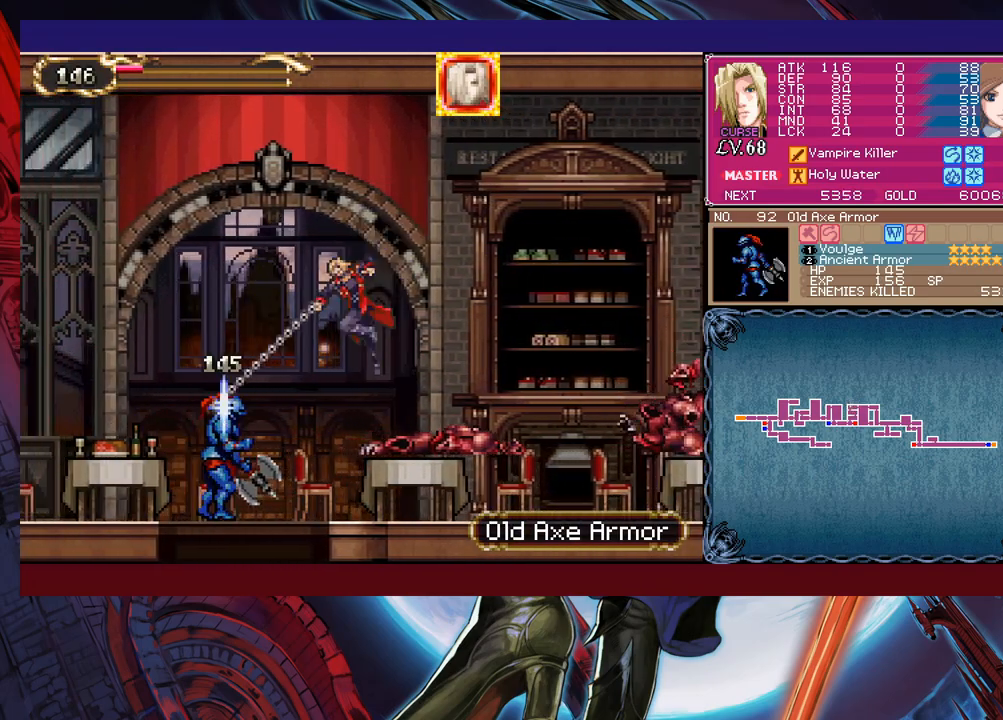
{"buttons": [], "left_stick": "center", "events": [[233, "left_stick", "down-left"], [317, "B", "down"], [433, "B", "up"], [433, "left_stick", "center"]]}
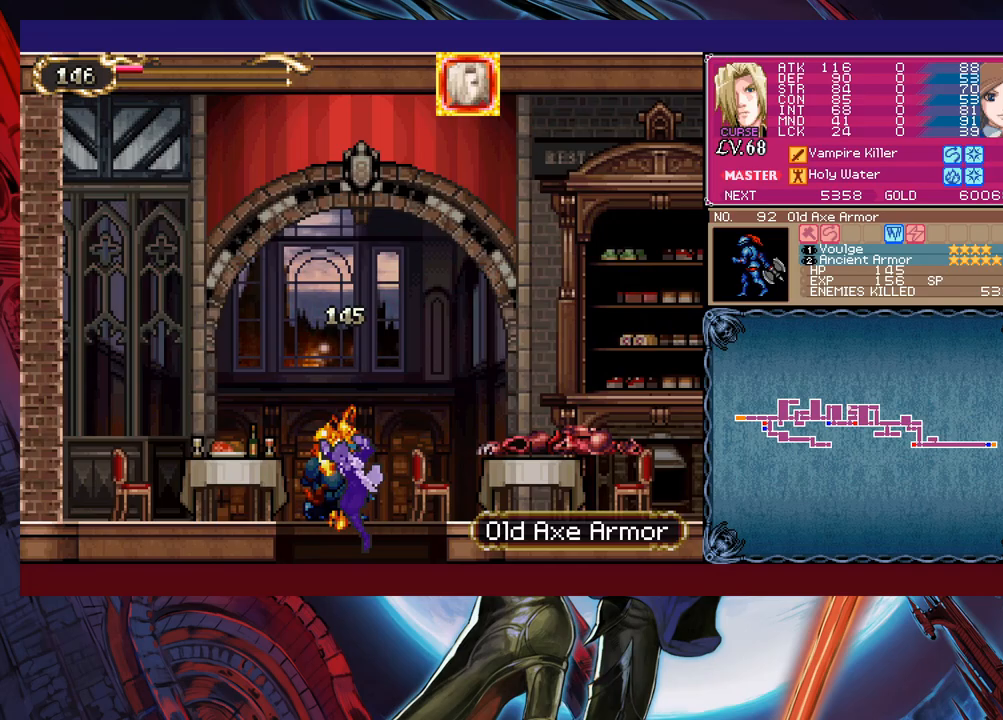
{"buttons": ["B", "X"], "left_stick": "right", "events": [[83, "left_stick", "right"], [133, "B", "down"], [383, "X", "down"]]}
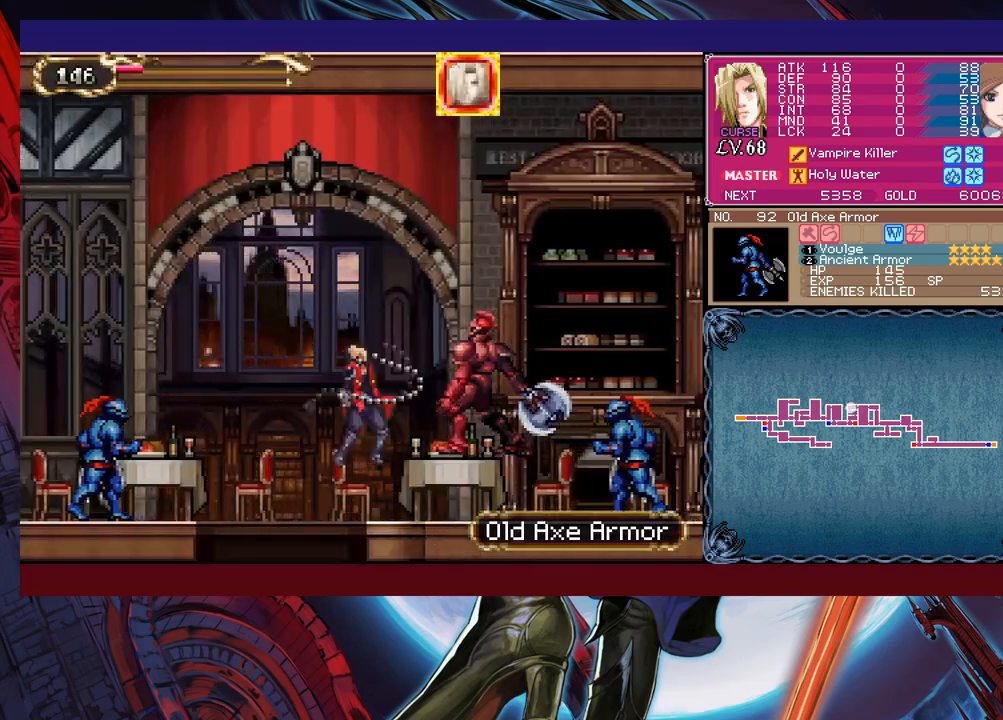
{"buttons": [], "left_stick": "right", "events": [[17, "X", "up"], [33, "B", "up"]]}
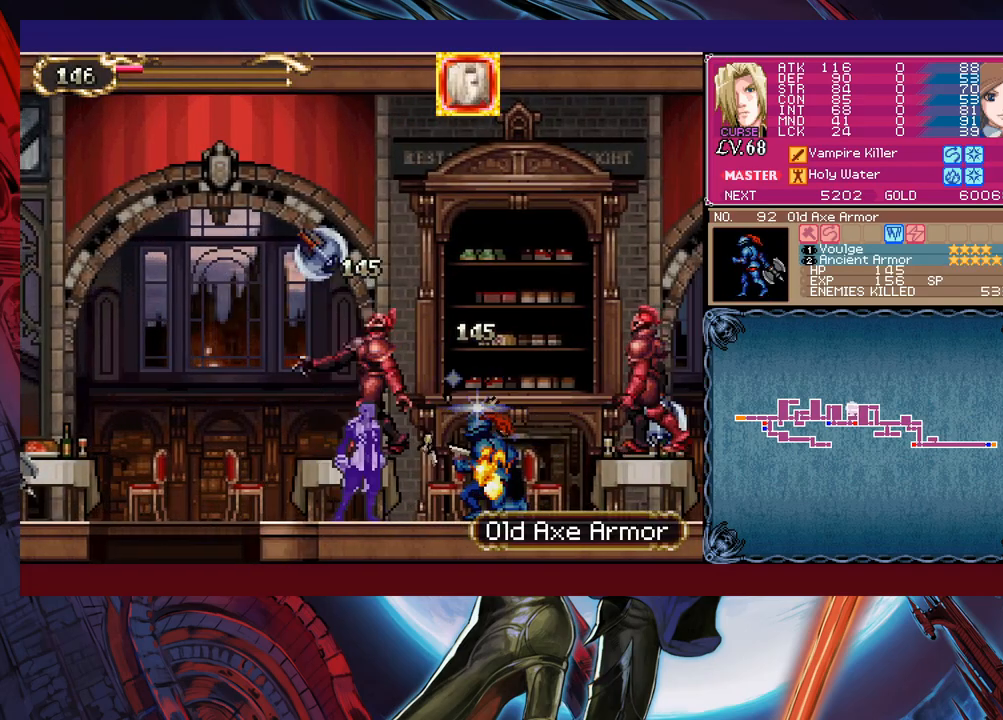
{"buttons": [], "left_stick": "right", "events": [[17, "B", "down"], [233, "B", "up"], [233, "X", "down"], [367, "X", "up"]]}
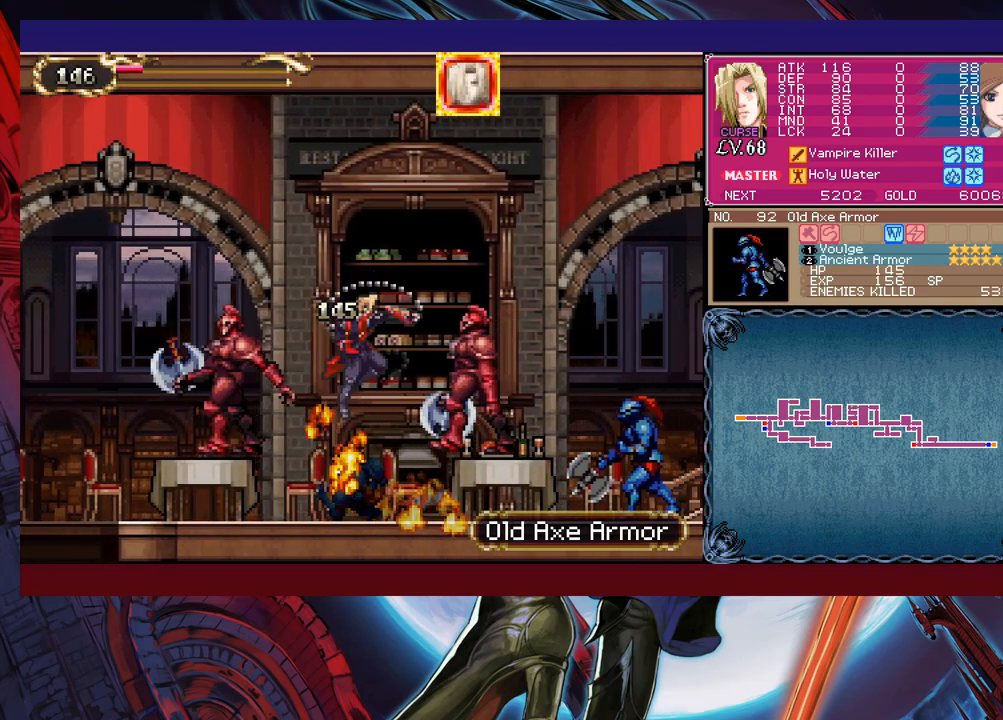
{"buttons": ["B"], "left_stick": "left", "events": [[233, "Y", "down"], [267, "left_stick", "center"], [333, "B", "down"], [333, "Y", "up"], [433, "left_stick", "left"]]}
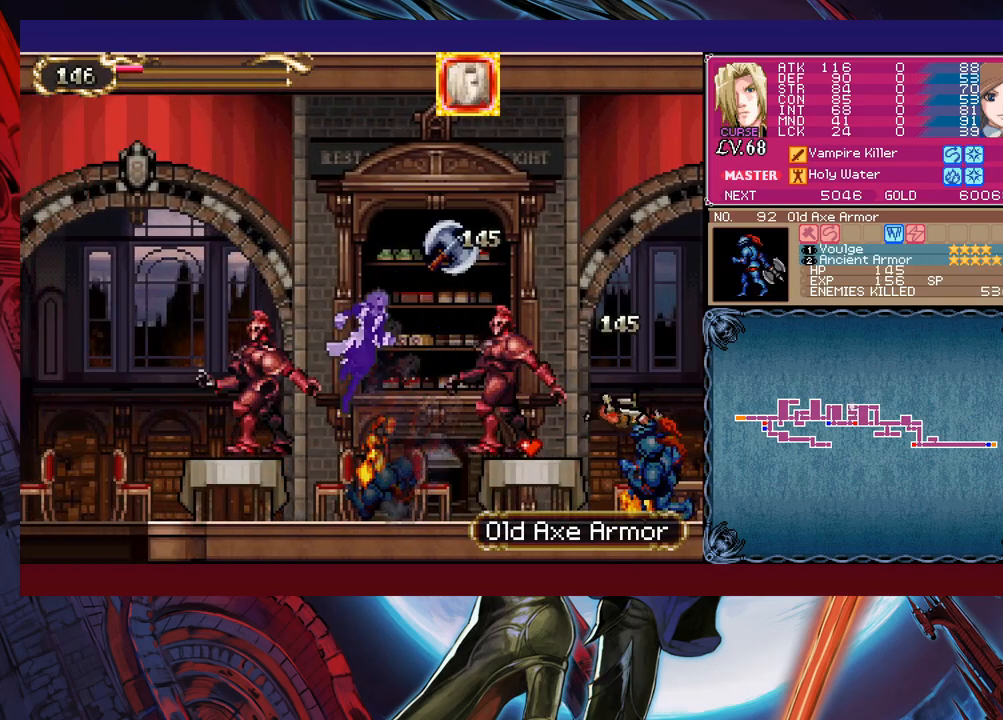
{"buttons": [], "left_stick": "down-left", "events": [[33, "B", "up"], [233, "B", "down"], [383, "B", "up"], [433, "left_stick", "down-left"]]}